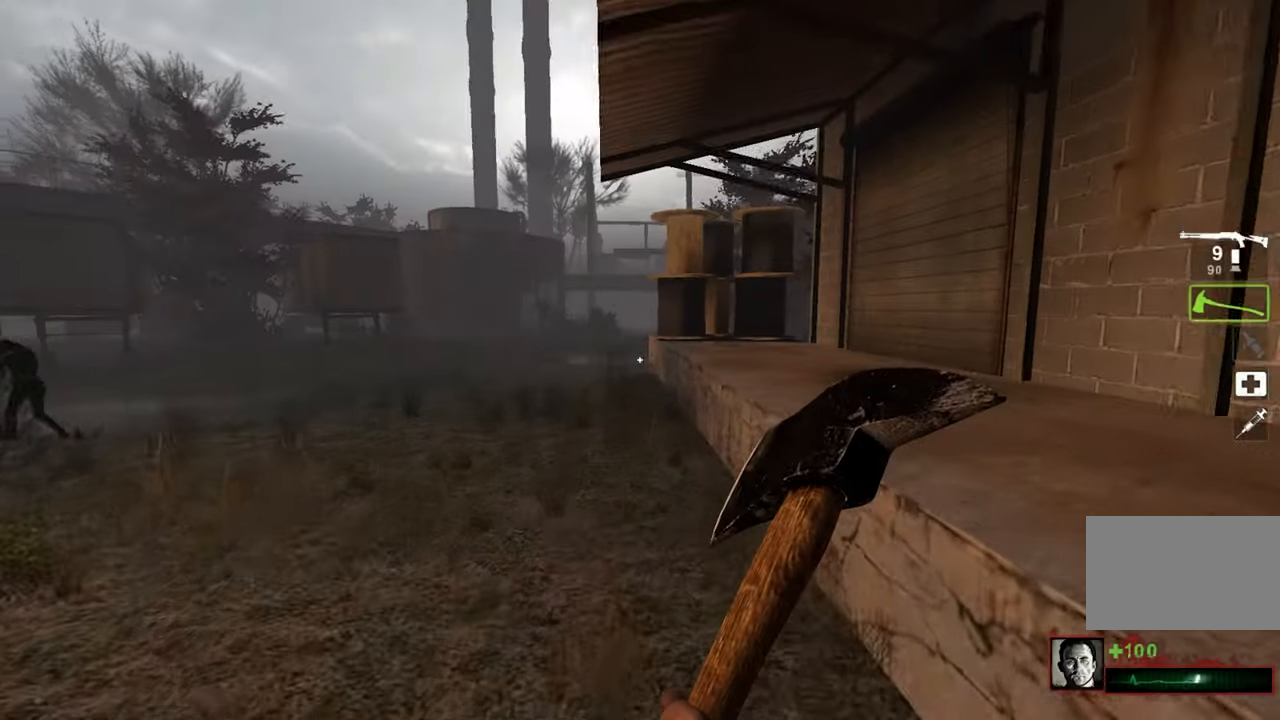
Gameplay with keyboard and mouse; each line is a JSON object with the keys and mouse buttons held at the frame after it. "events" lists presses ("down") and releases ("up") of "1", "2", "3", "4", "5", "a", "alt", "c", "caps_lock", "ctrl", "d", "e", "f", "q", "r", "s", "shift", "space", "tab", "w", "x", "z" and "mouse_wheel" between this image and that frame as [ms after this image, input, new state], when the widget could be followed in between. "mouse_wheel" = the "wheel" button of the "mouse" list. No other keys are recorded. "wheel" means that the mouse wheel is clicked or scrolled. Not read: mouse_move.
{"keys": [], "mouse": [], "events": [[67, "w", "up"]]}
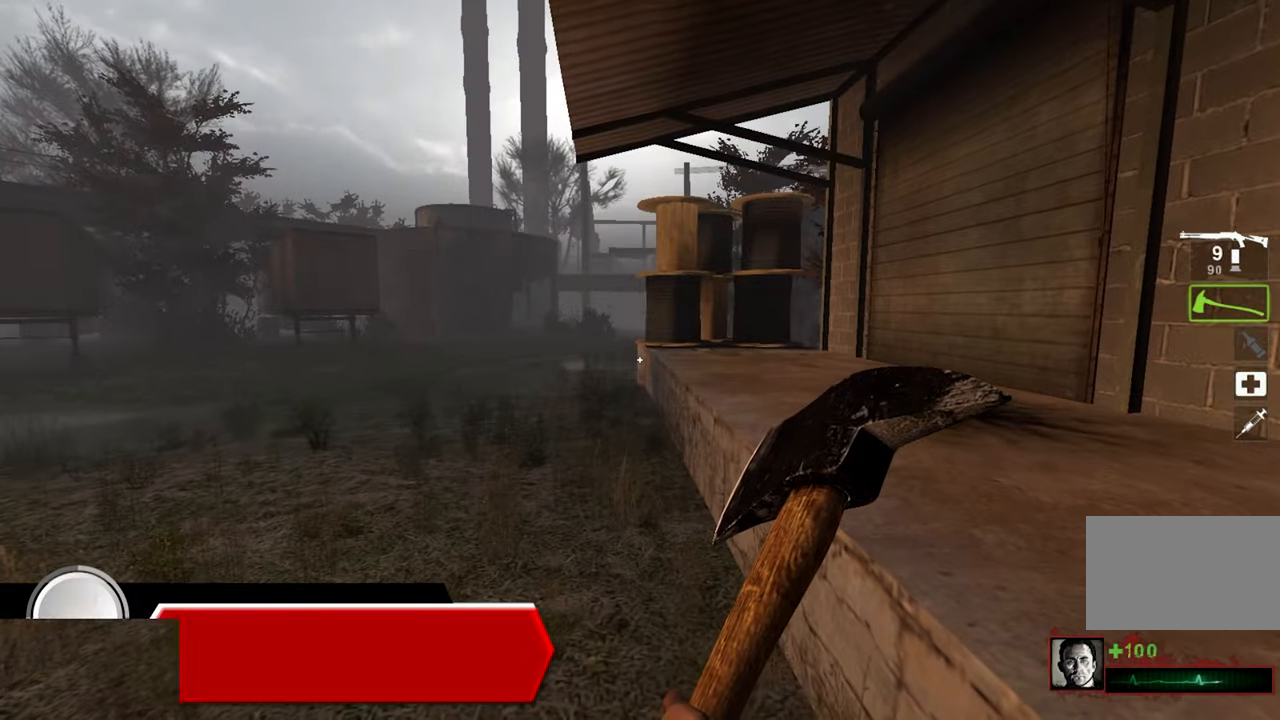
{"keys": [], "mouse": [], "events": []}
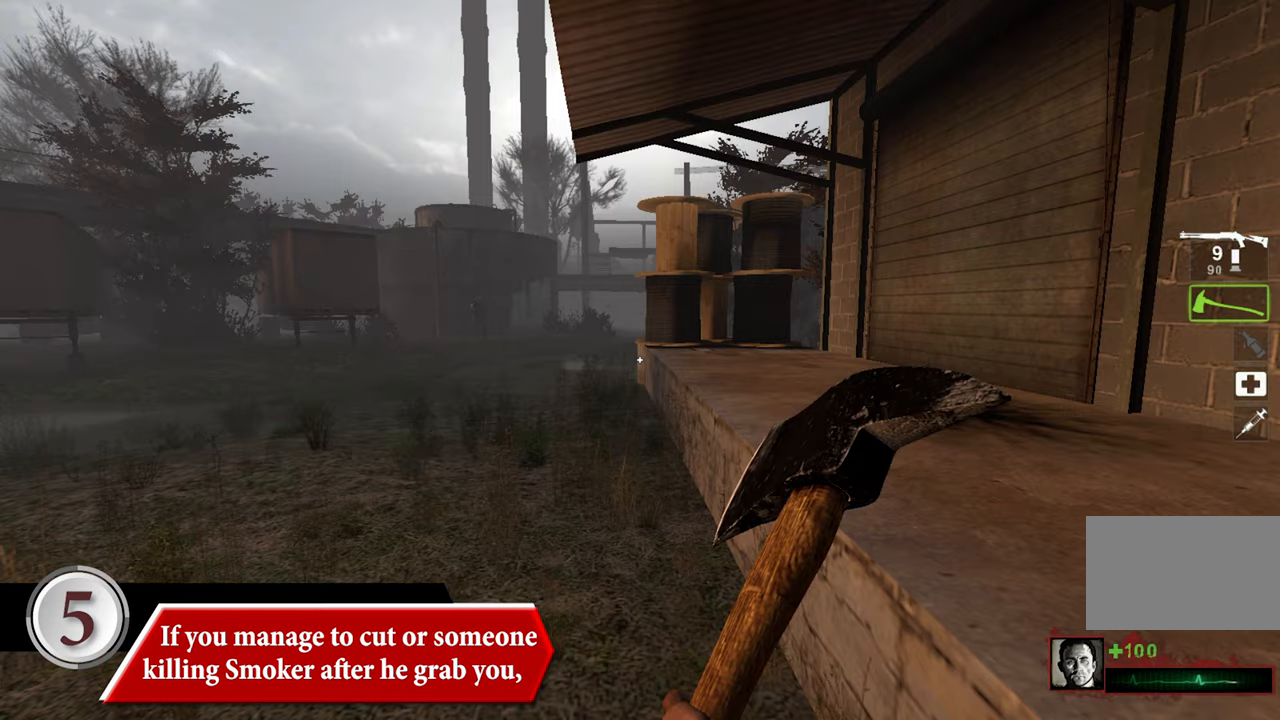
{"keys": [], "mouse": [], "events": []}
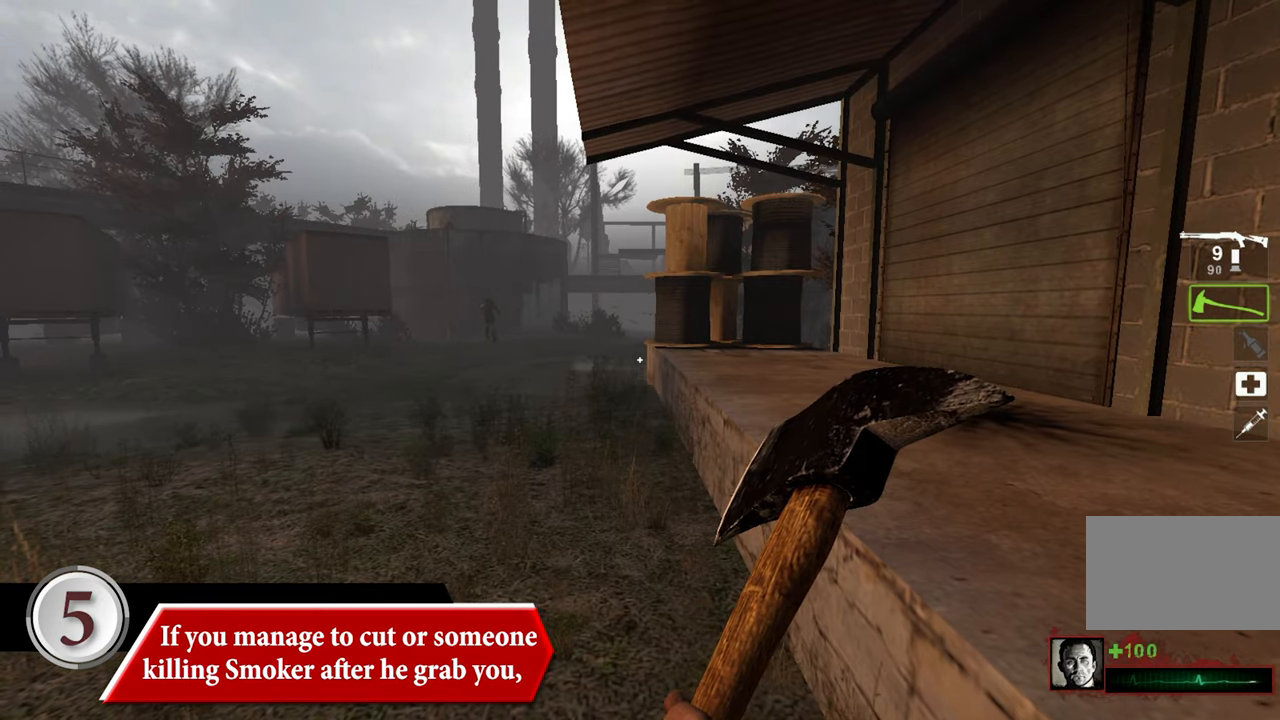
{"keys": ["a"], "mouse": [], "events": [[67, "a", "down"]]}
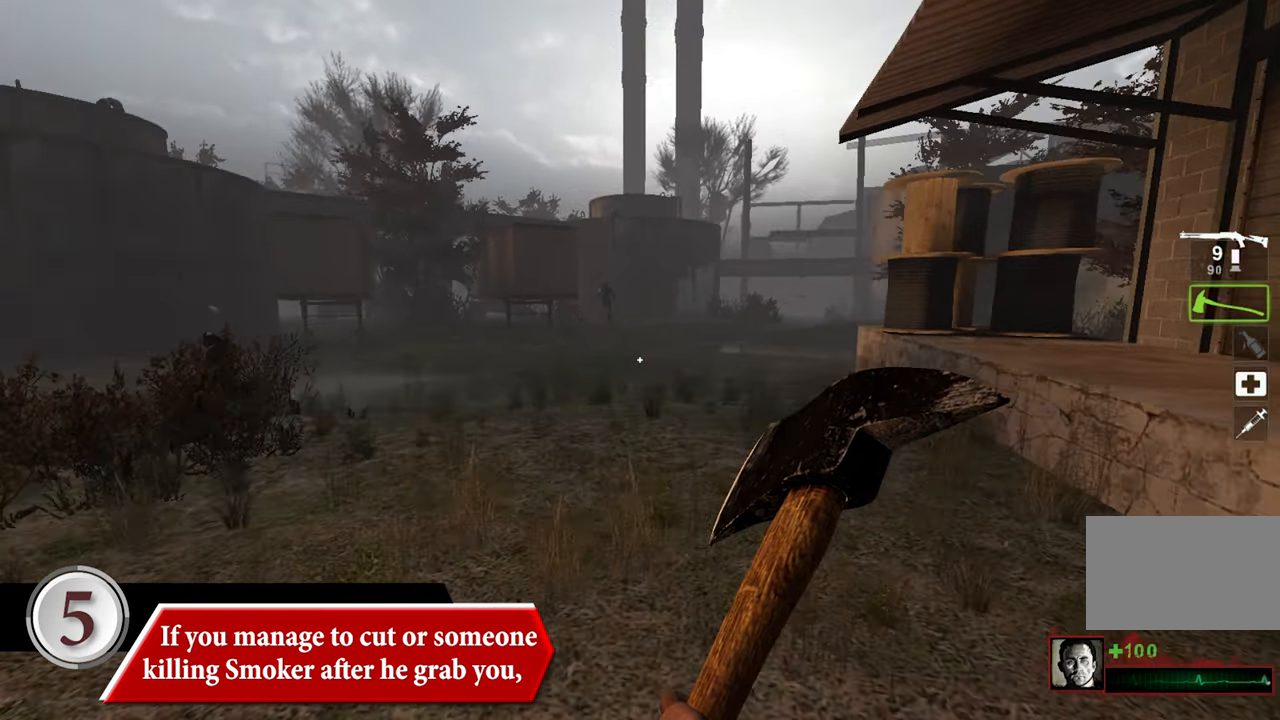
{"keys": ["a", "w"], "mouse": [], "events": [[234, "w", "down"]]}
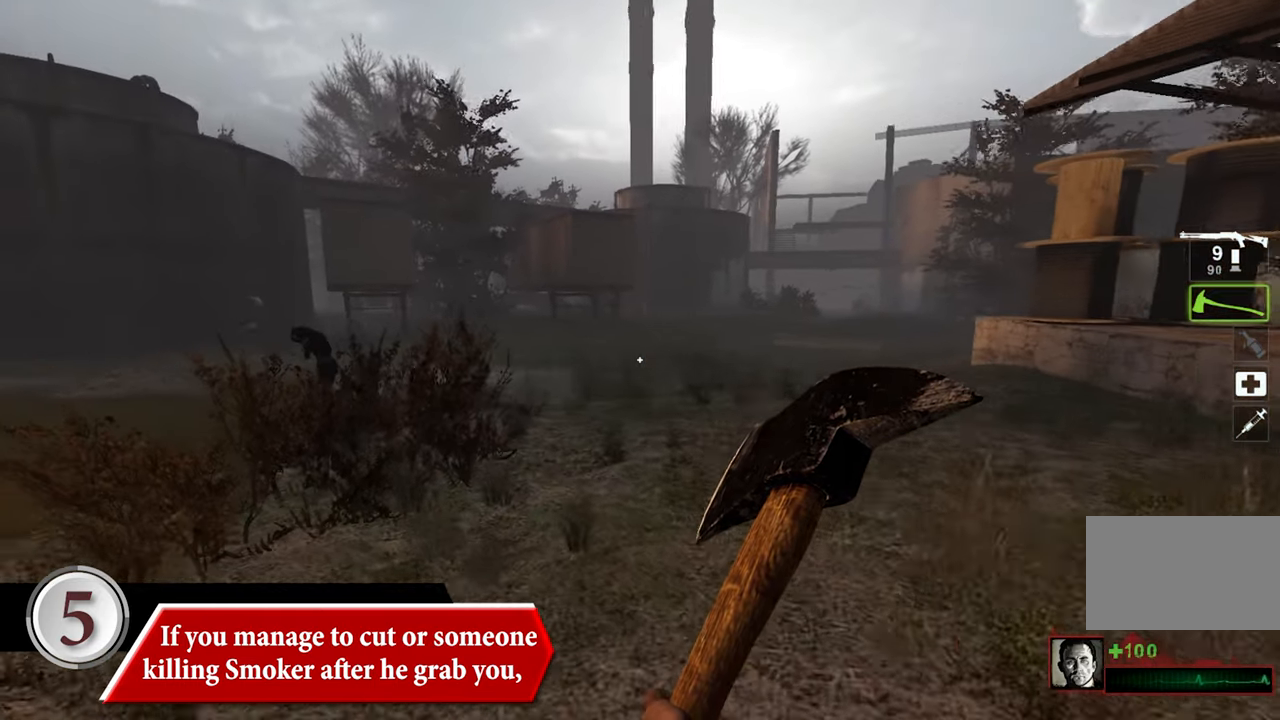
{"keys": ["a"], "mouse": [], "events": [[50, "w", "up"]]}
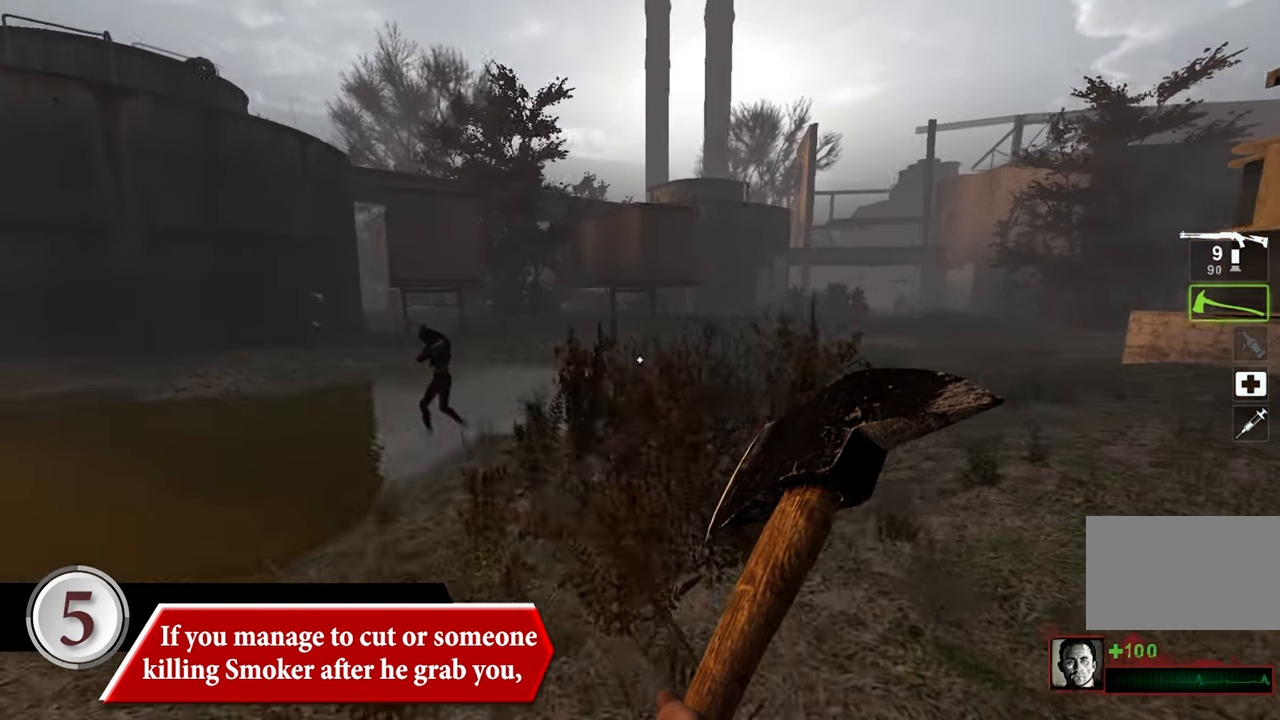
{"keys": ["a", "w"], "mouse": [], "events": [[217, "w", "down"]]}
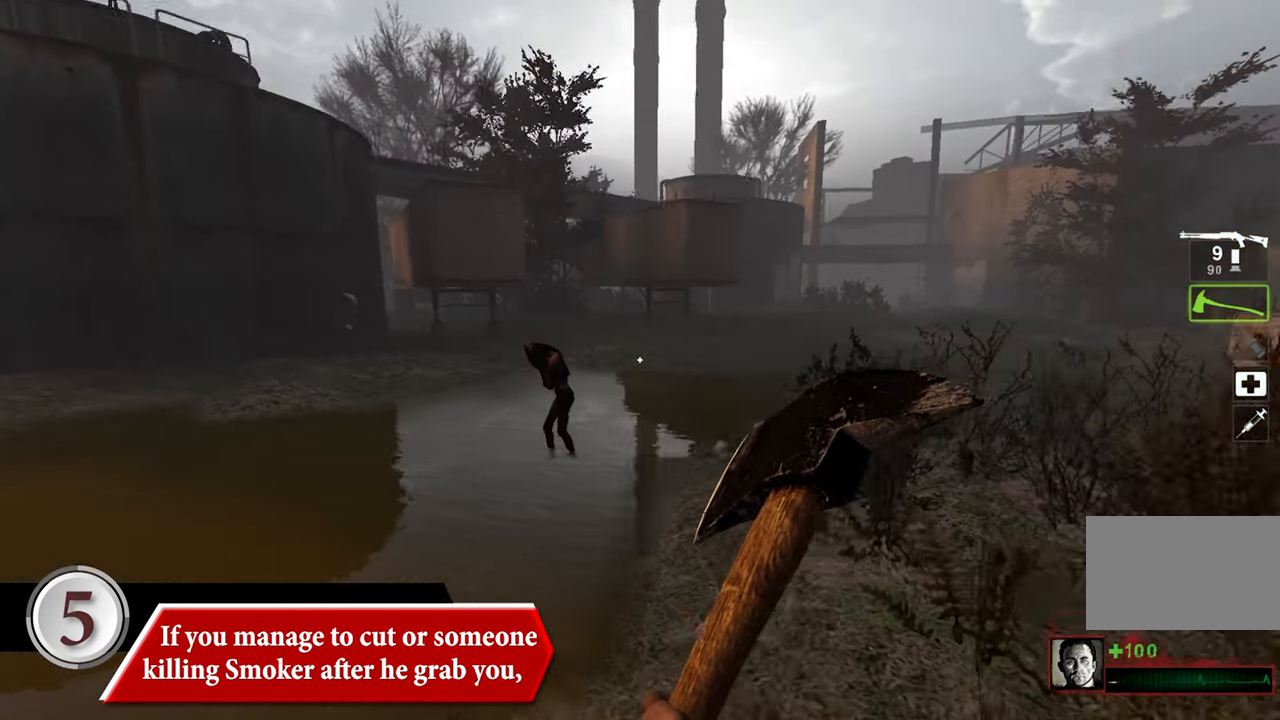
{"keys": ["a", "w"], "mouse": [], "events": []}
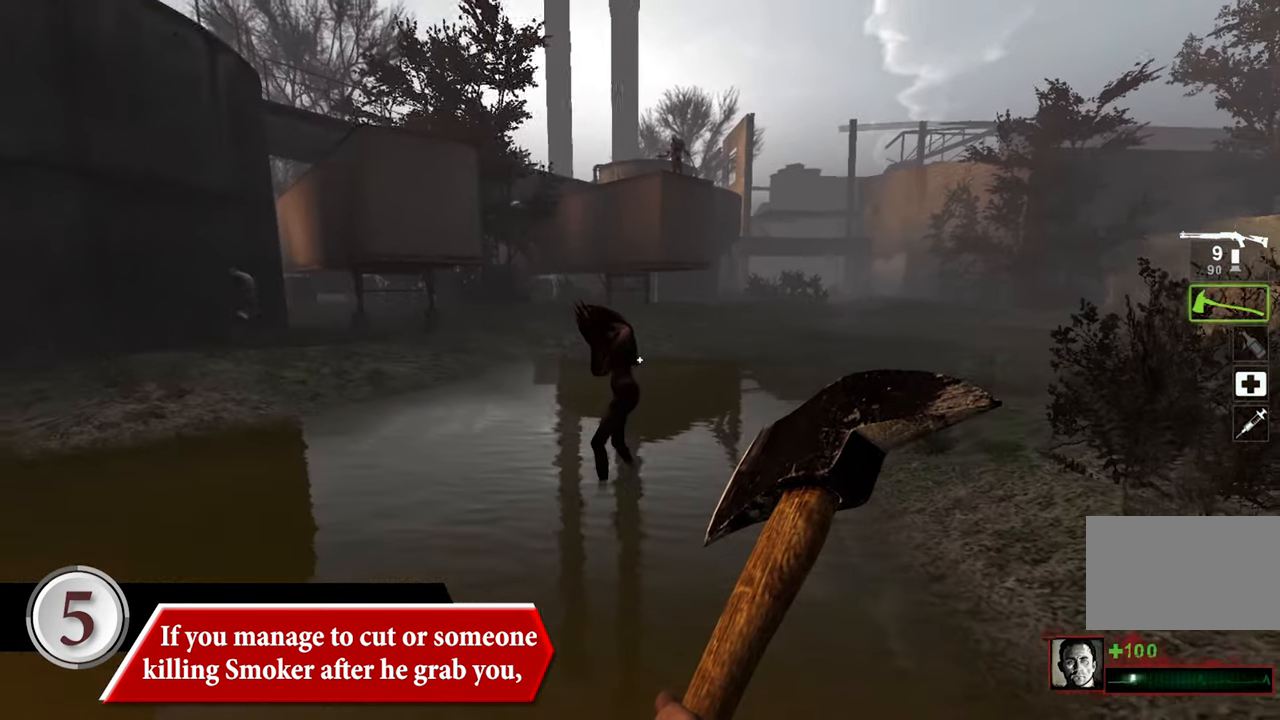
{"keys": ["w"], "mouse": [], "events": [[17, "a", "up"], [100, "w", "up"], [284, "w", "down"]]}
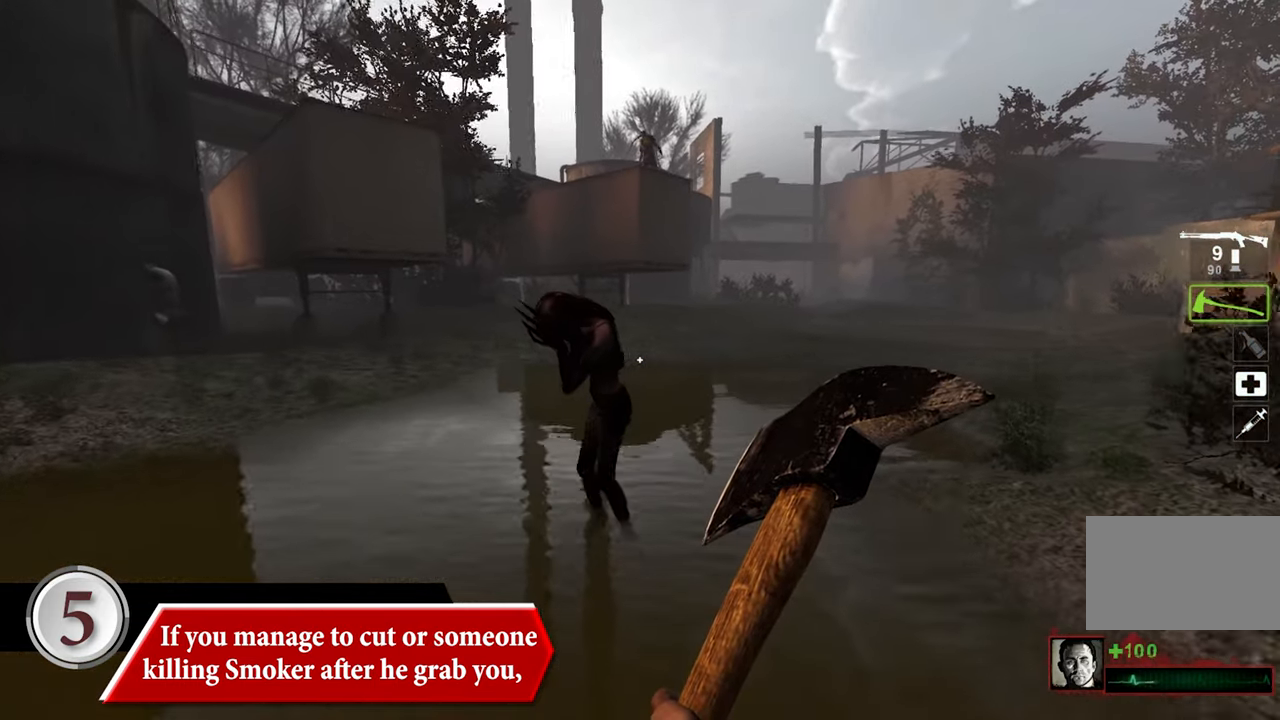
{"keys": ["a", "w"], "mouse": [], "events": [[34, "a", "down"], [400, "w", "up"], [500, "w", "down"]]}
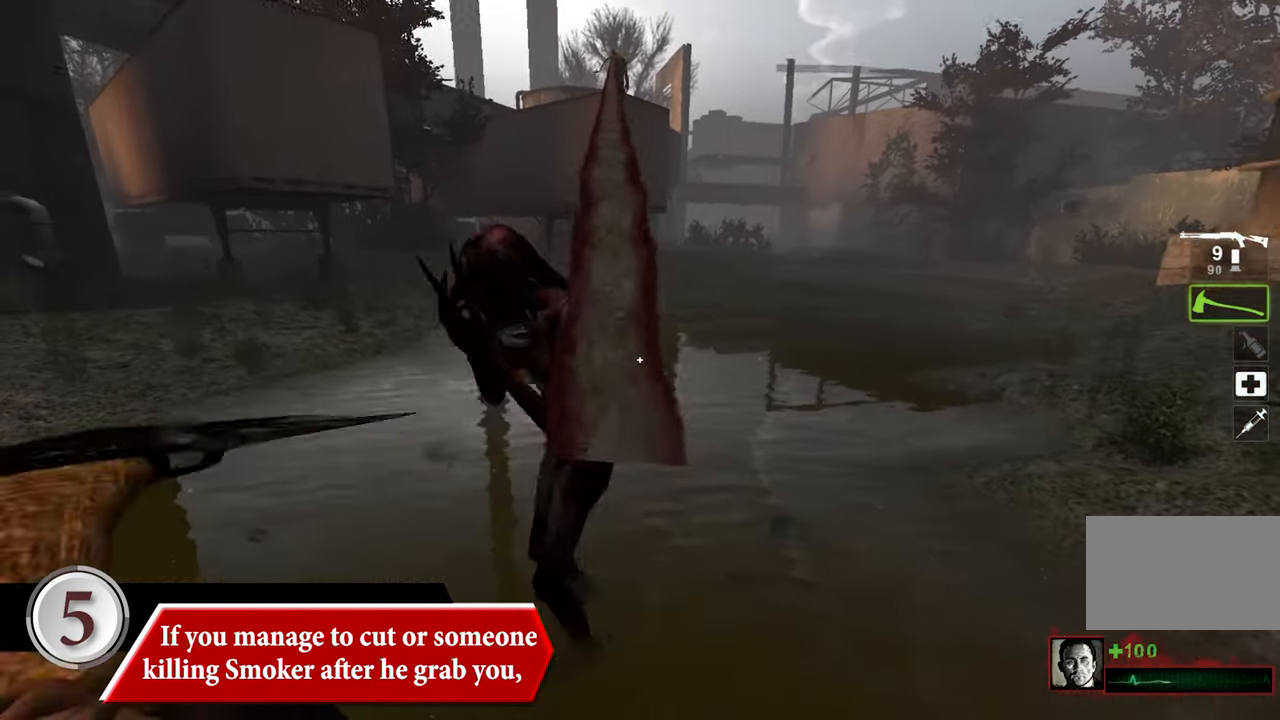
{"keys": [], "mouse": [], "events": [[267, "a", "up"], [267, "w", "up"]]}
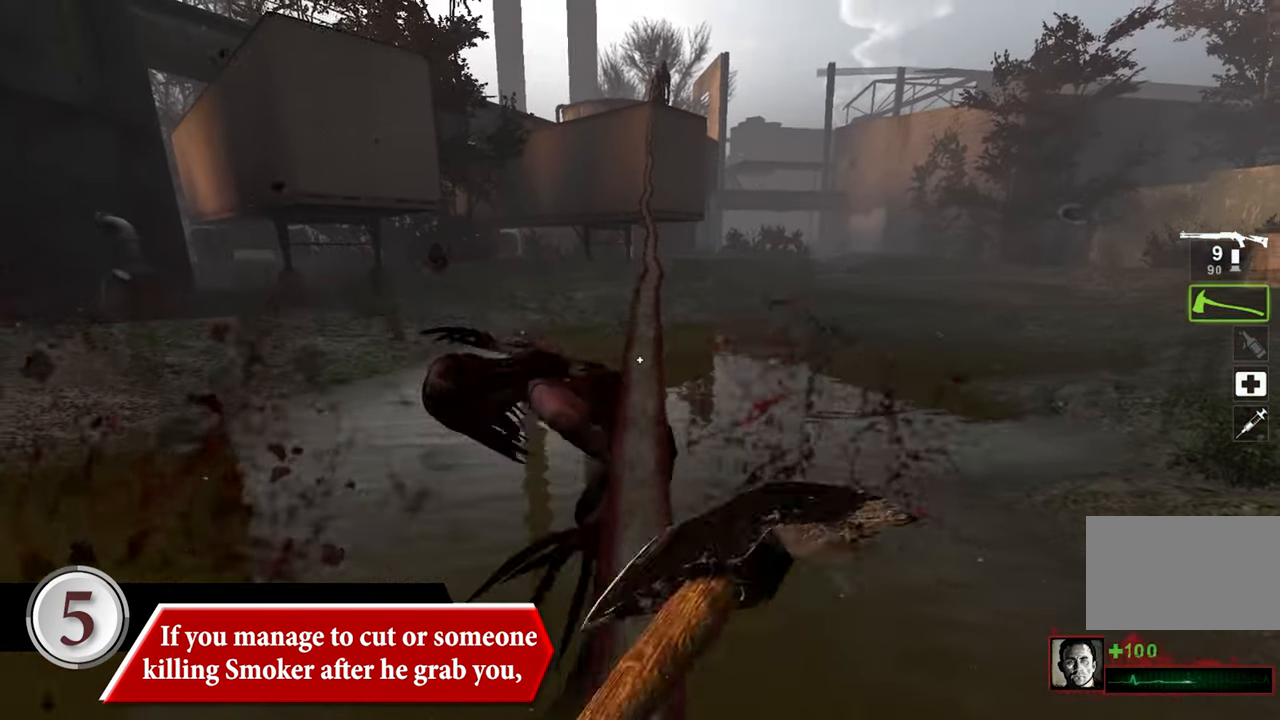
{"keys": [], "mouse": [], "events": []}
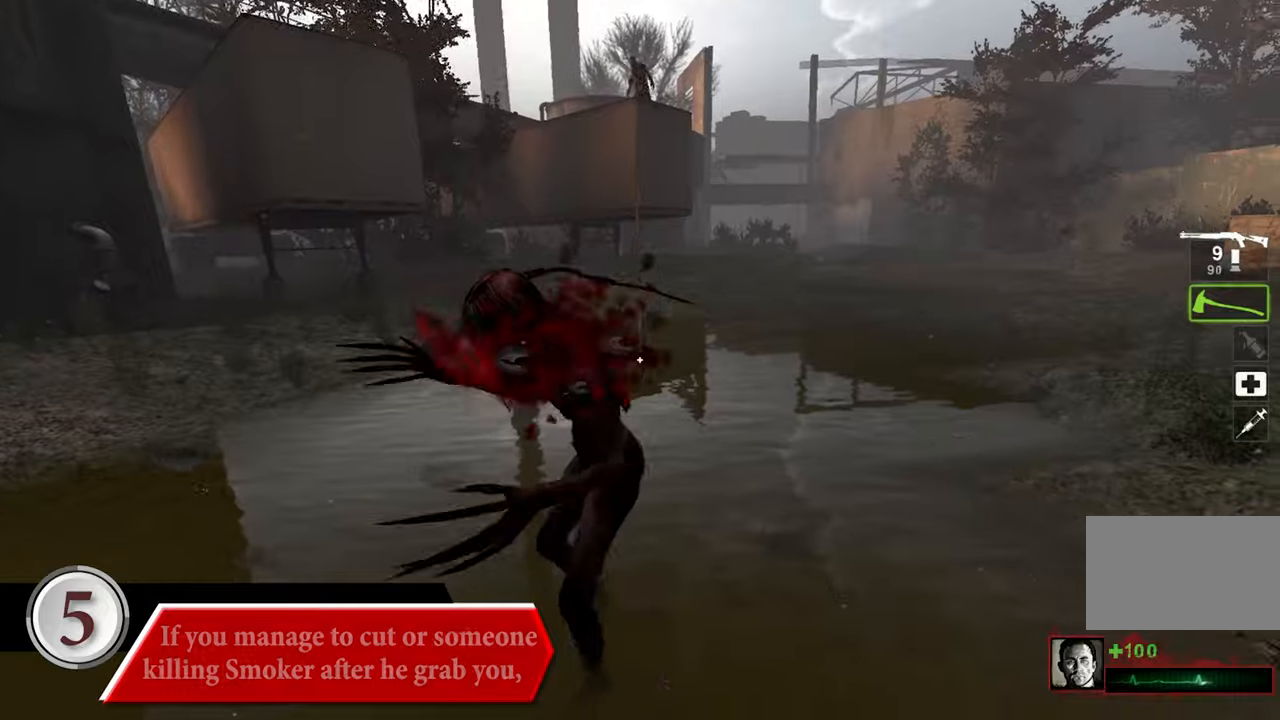
{"keys": [], "mouse": [], "events": []}
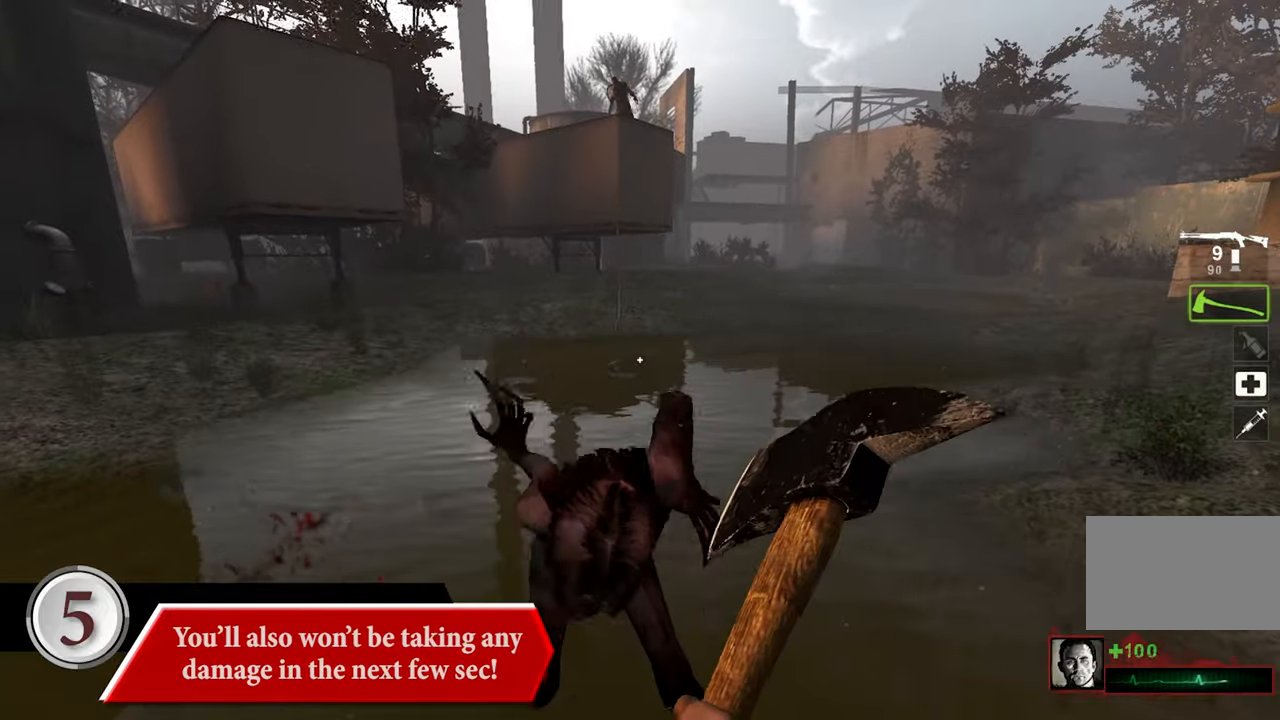
{"keys": [], "mouse": [], "events": []}
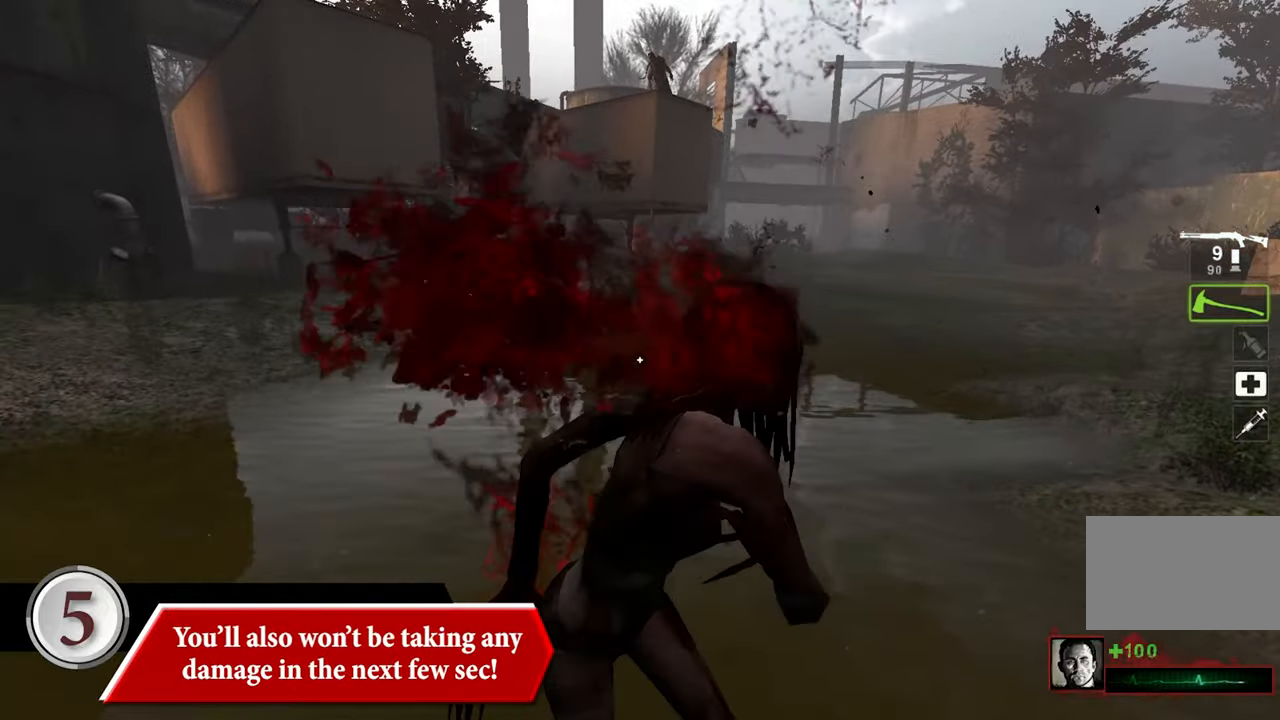
{"keys": [], "mouse": [], "events": []}
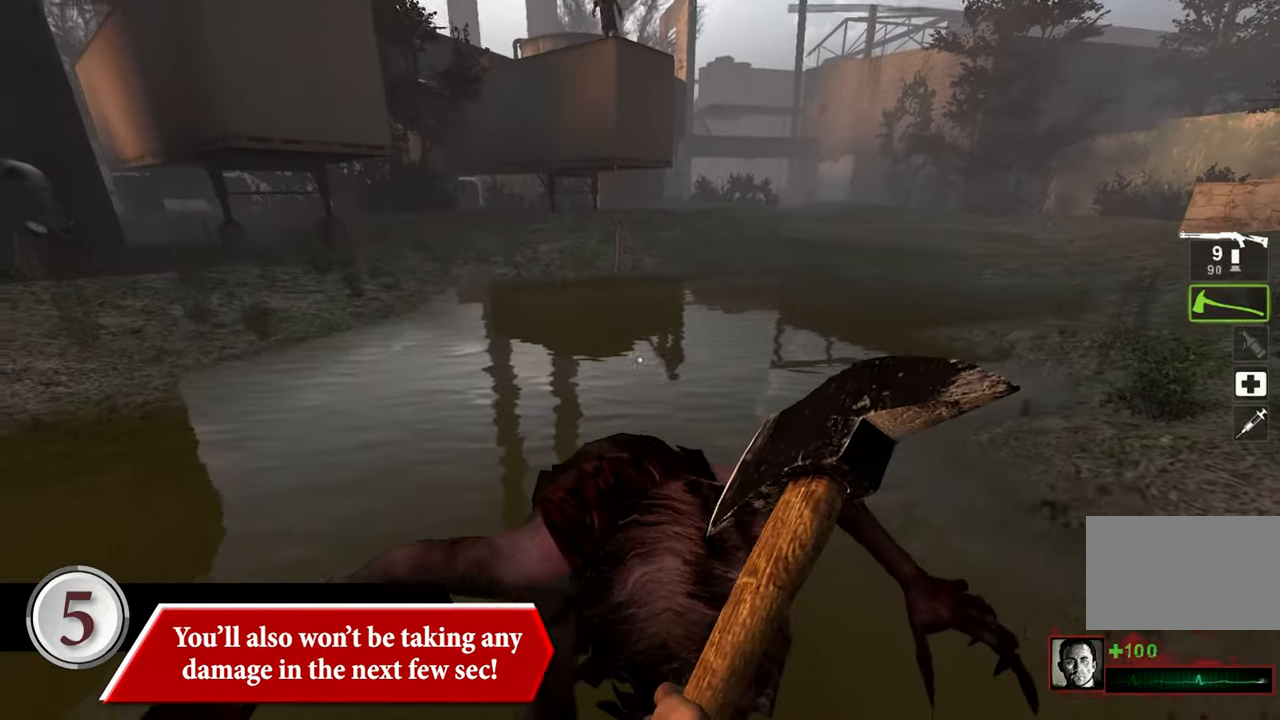
{"keys": [], "mouse": [], "events": []}
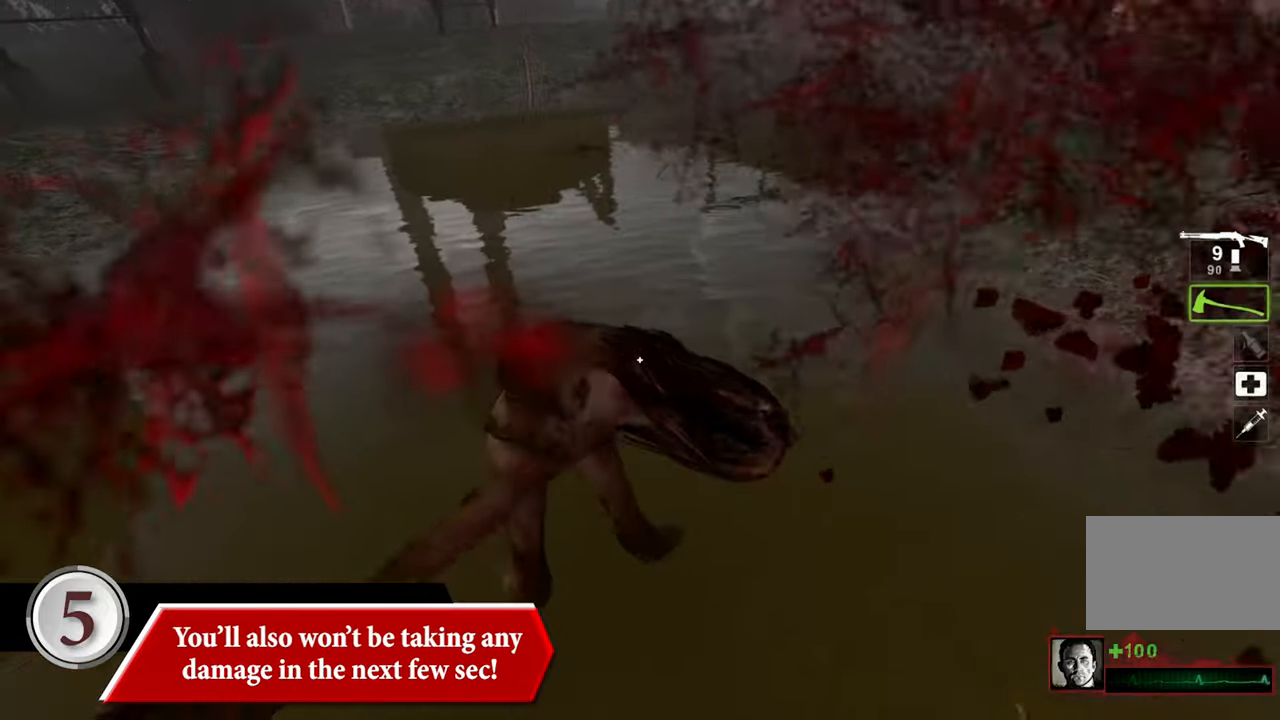
{"keys": ["d"], "mouse": [], "events": [[133, "q", "down"], [283, "q", "up"], [316, "d", "down"]]}
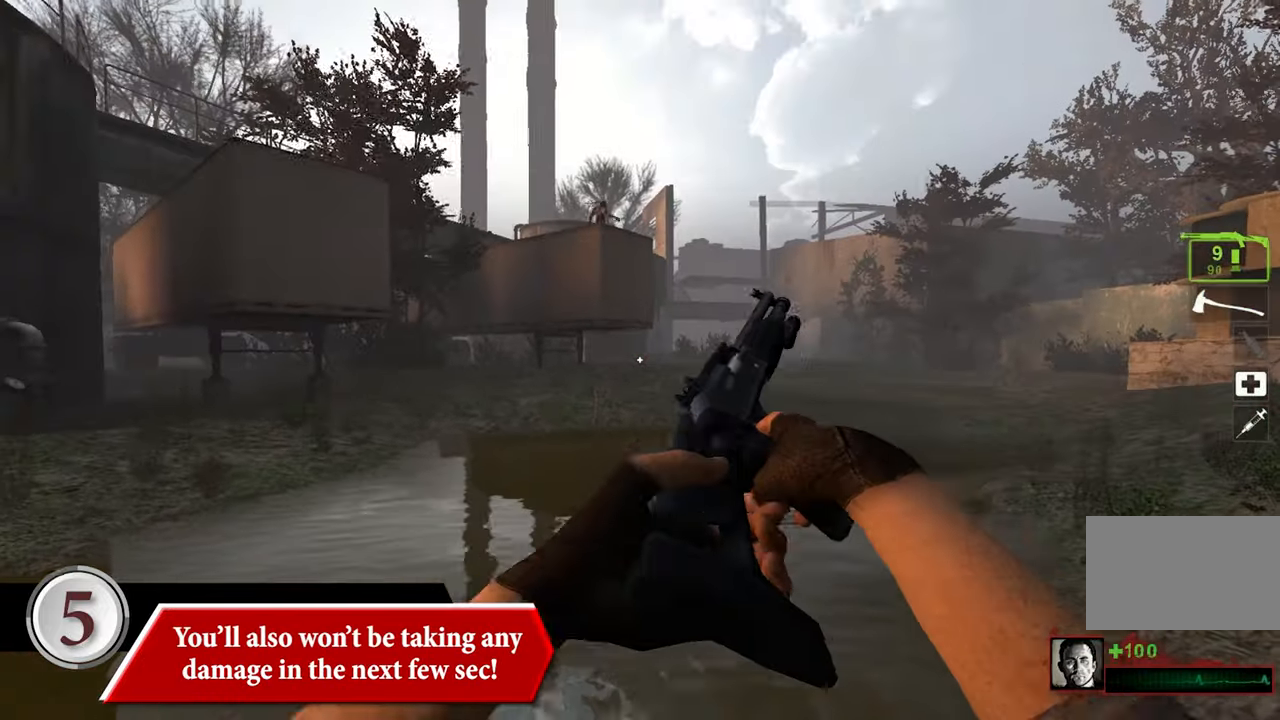
{"keys": ["d", "w"], "mouse": [], "events": [[433, "w", "down"]]}
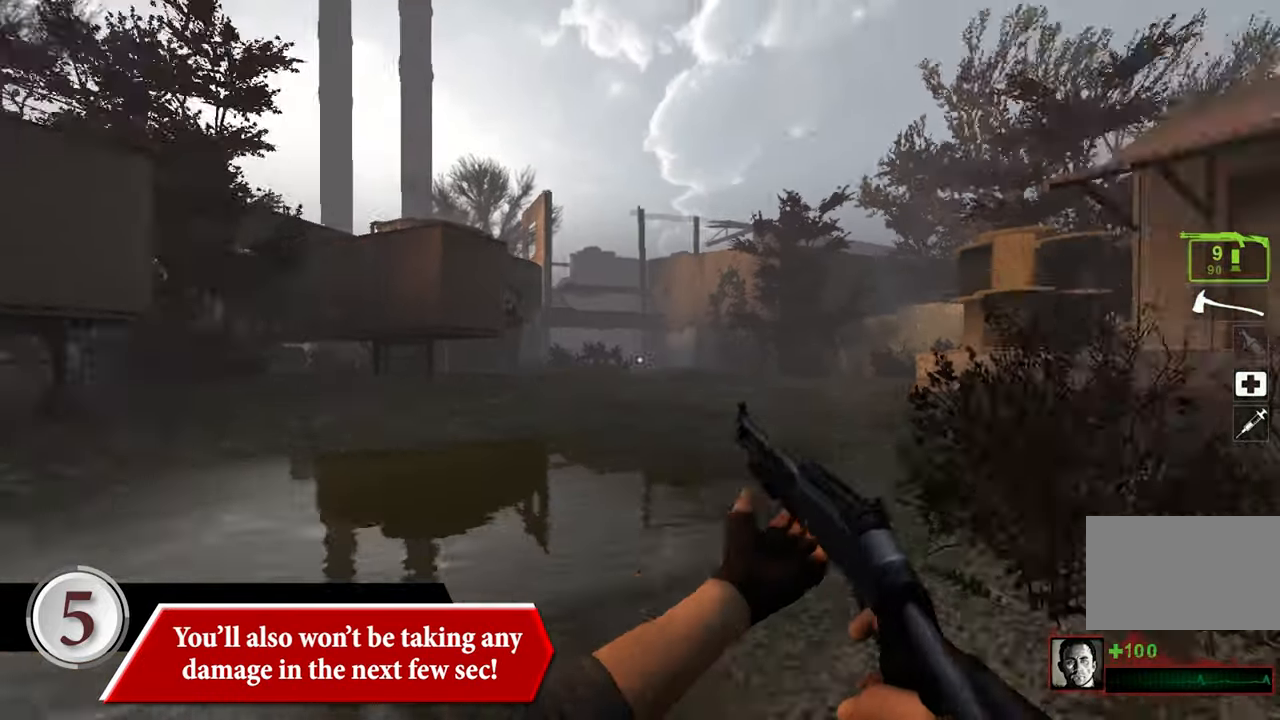
{"keys": ["w"], "mouse": [], "events": [[216, "d", "up"]]}